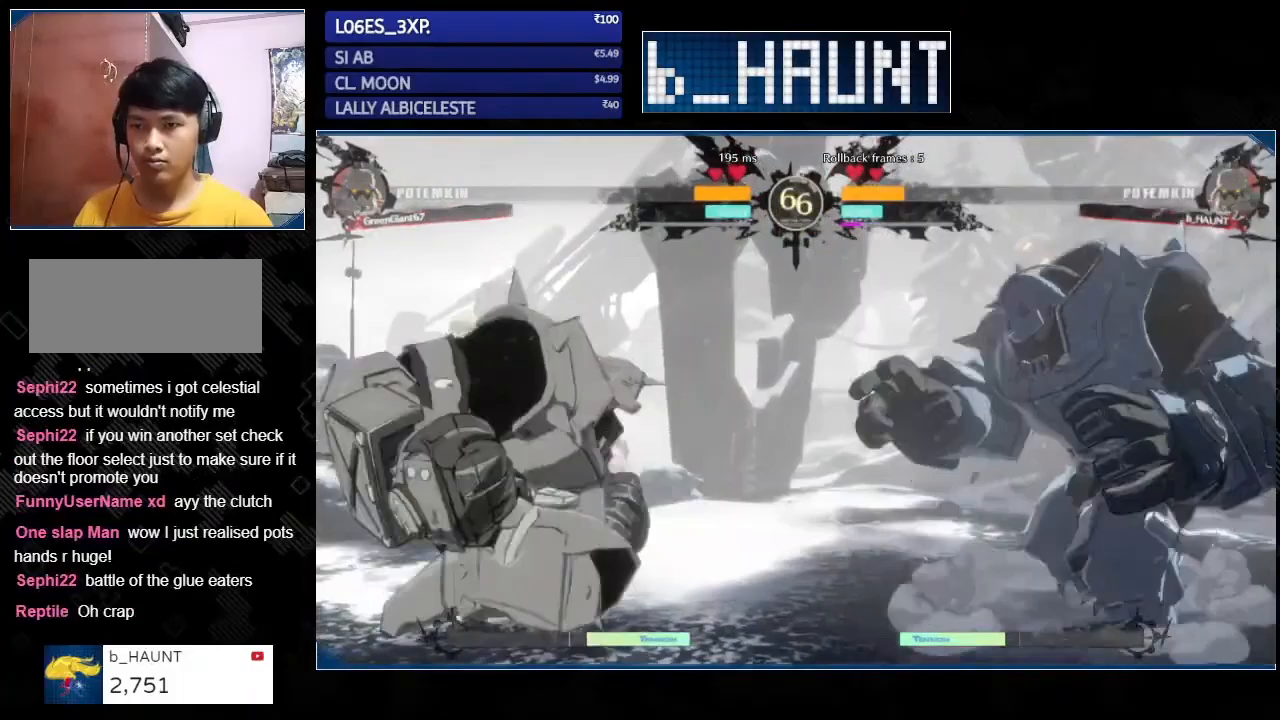
Gameplay with a controller (arcade stick); each line is a JSON object with the inputs held at the frame after it. "events" lists button and stick changes between this image and that frame as [ms after this image, input, new state], when the widget could be followed in between. Not read: L3 R3.
{"buttons": [], "left_stick": "right", "events": [[33, "CROSS", "down"], [33, "left_stick", "right"], [133, "left_stick", "center"], [167, "CROSS", "up"], [233, "left_stick", "left"], [367, "left_stick", "down"], [433, "left_stick", "right"]]}
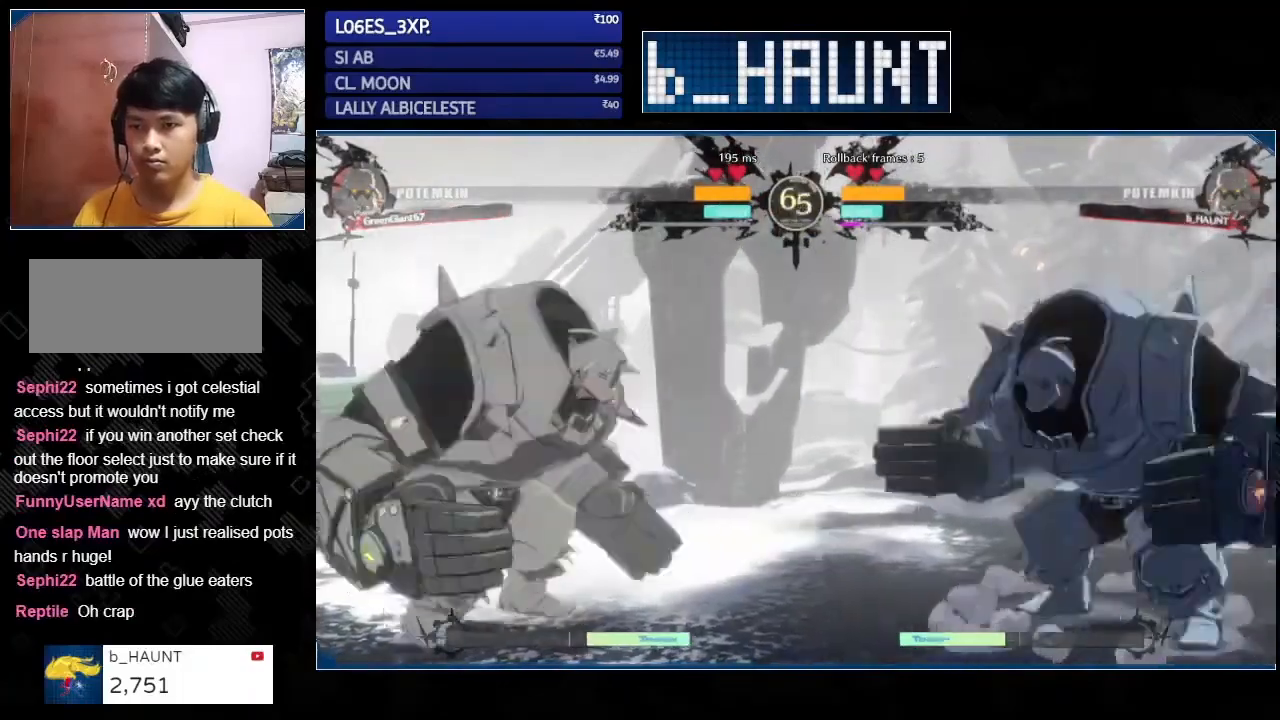
{"buttons": [], "left_stick": "left", "events": [[33, "CROSS", "down"], [33, "SQUARE", "down"], [100, "CROSS", "up"], [133, "SQUARE", "up"], [133, "left_stick", "left"]]}
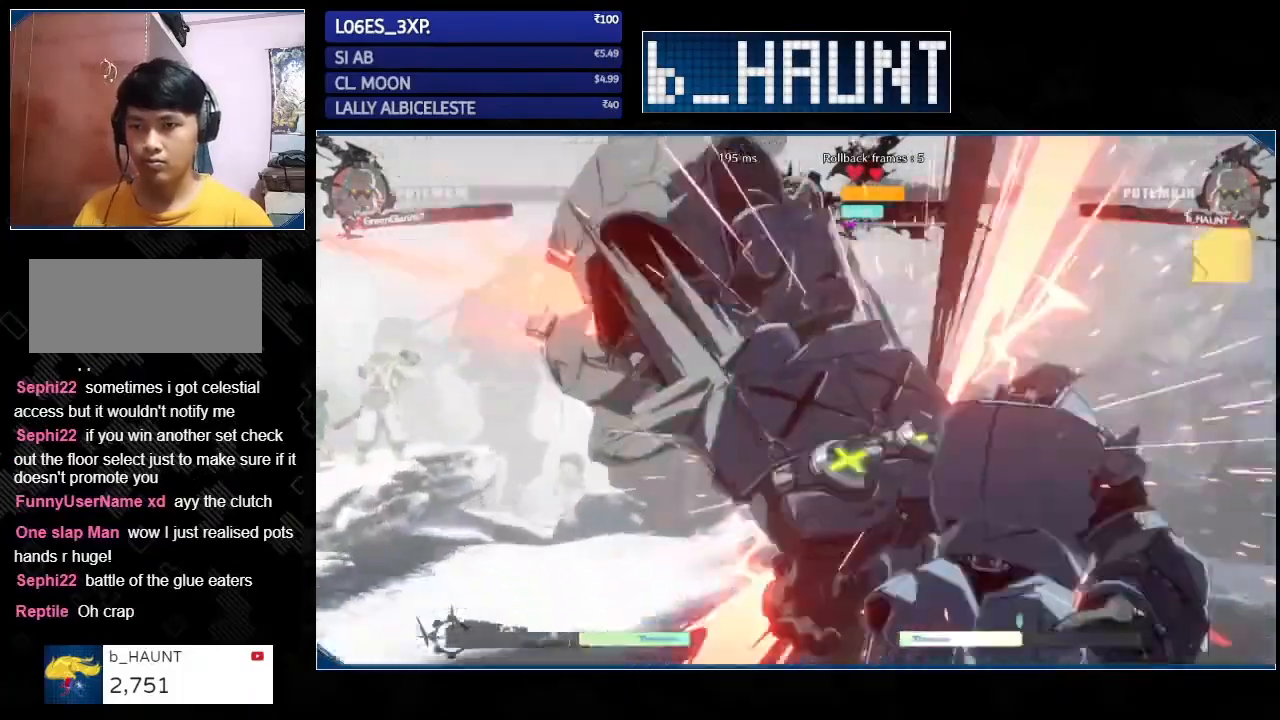
{"buttons": [], "left_stick": "center", "events": [[33, "left_stick", "center"], [333, "left_stick", "right"], [400, "left_stick", "down"], [500, "left_stick", "center"]]}
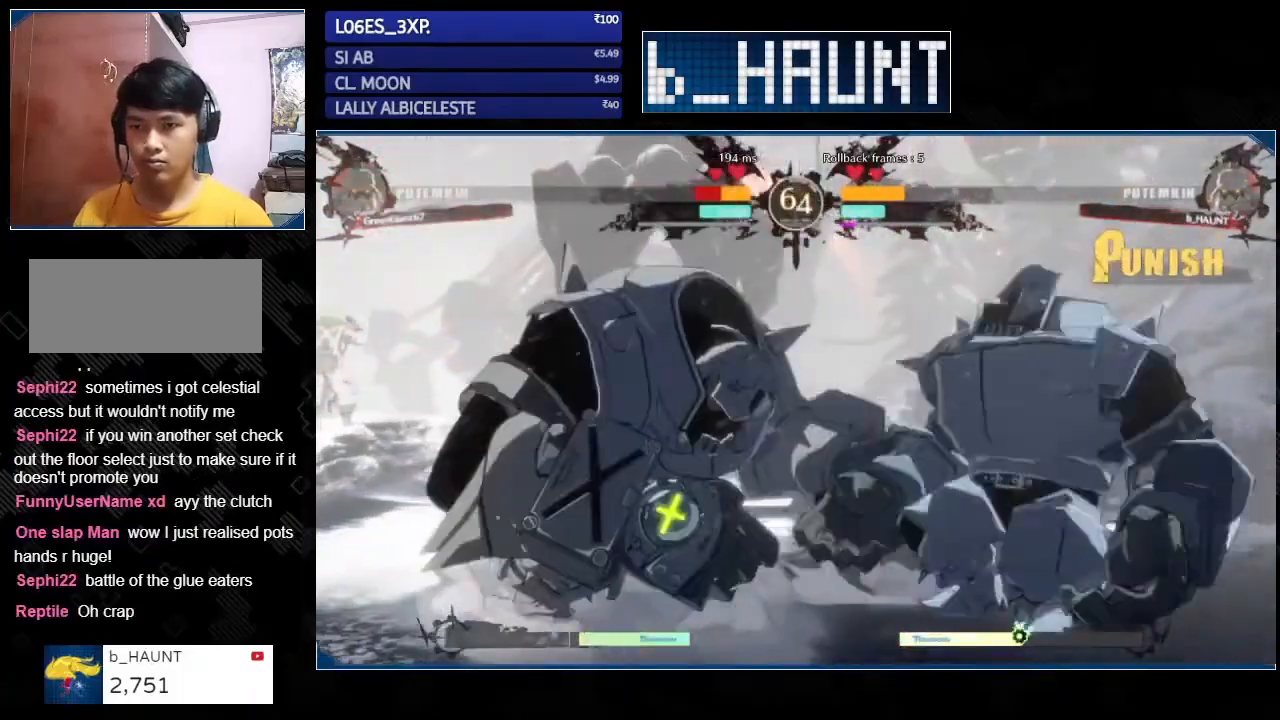
{"buttons": [], "left_stick": "left", "events": [[33, "left_stick", "right"], [100, "SQUARE", "down"], [100, "left_stick", "center"], [133, "CROSS", "down"], [167, "CROSS", "up"], [167, "SQUARE", "up"], [200, "left_stick", "left"]]}
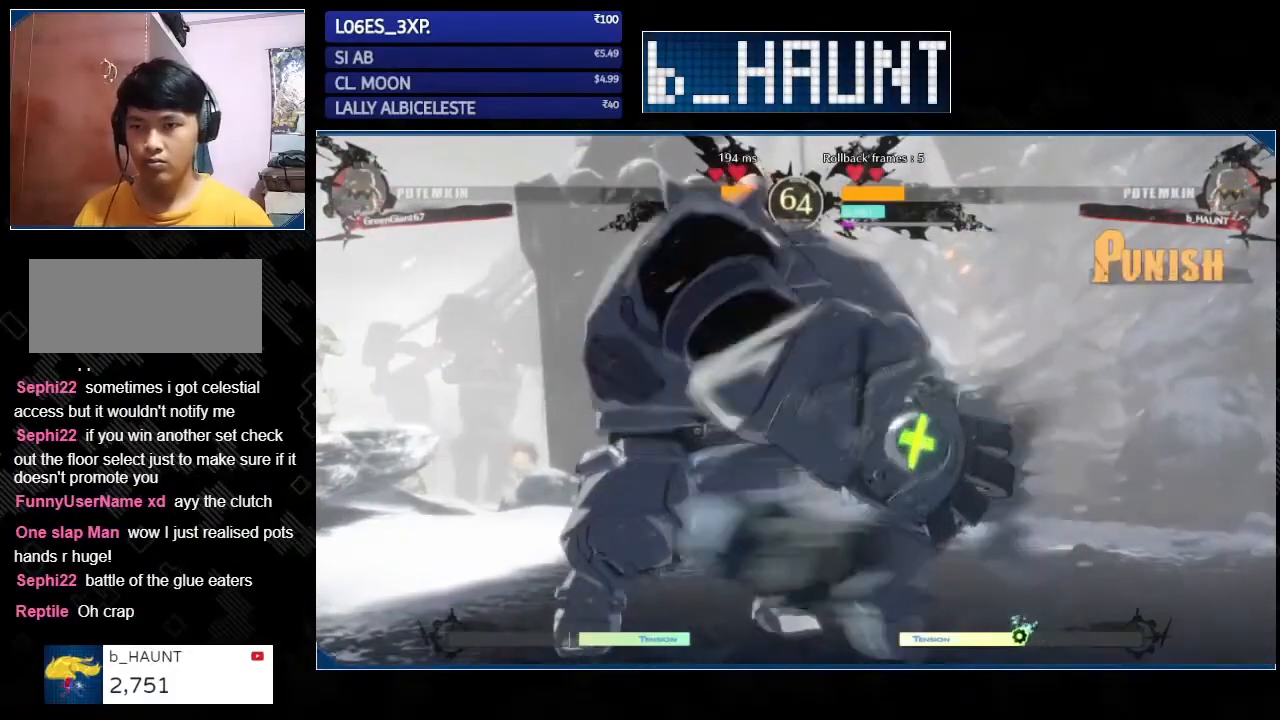
{"buttons": [], "left_stick": "center", "events": [[200, "left_stick", "center"]]}
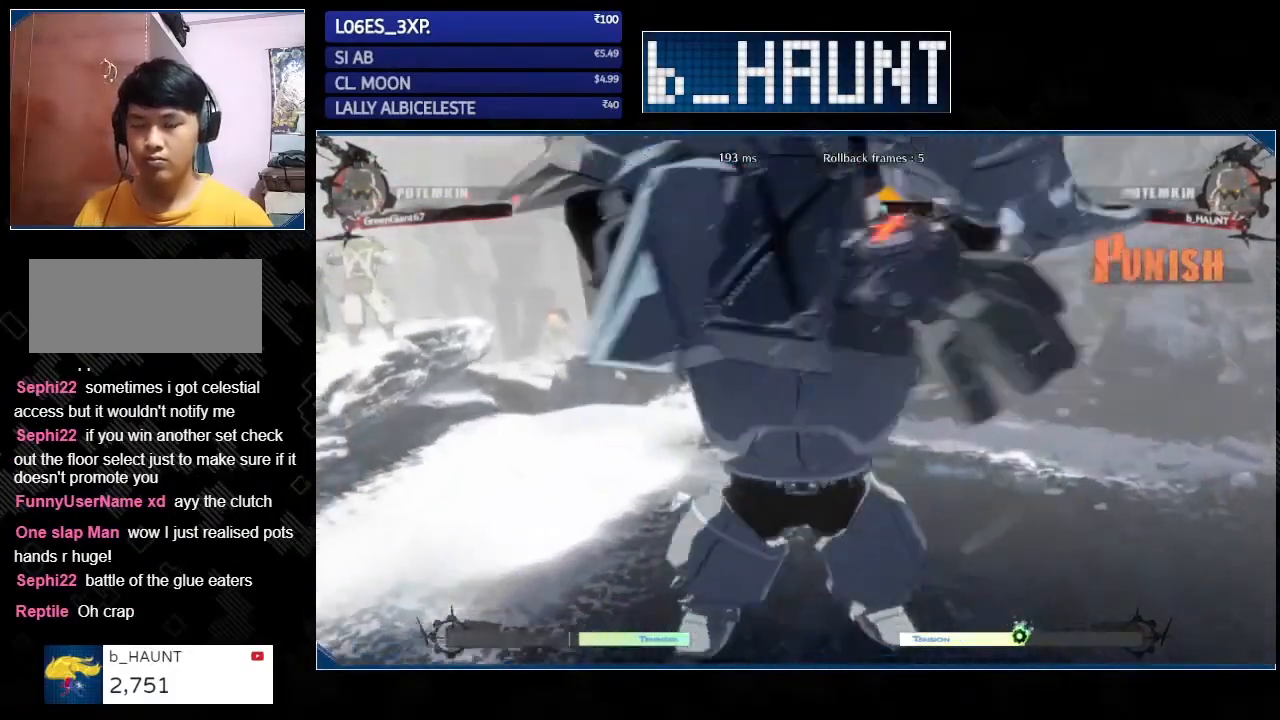
{"buttons": [], "left_stick": "center", "events": []}
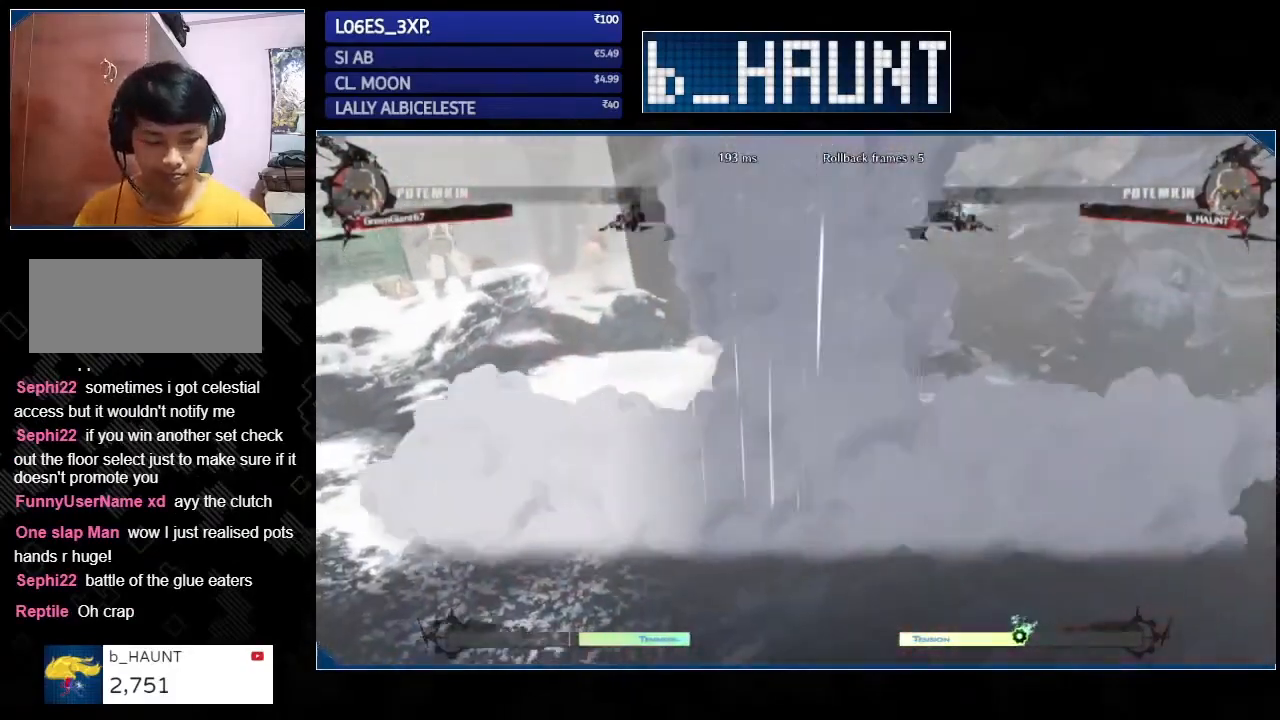
{"buttons": [], "left_stick": "center", "events": []}
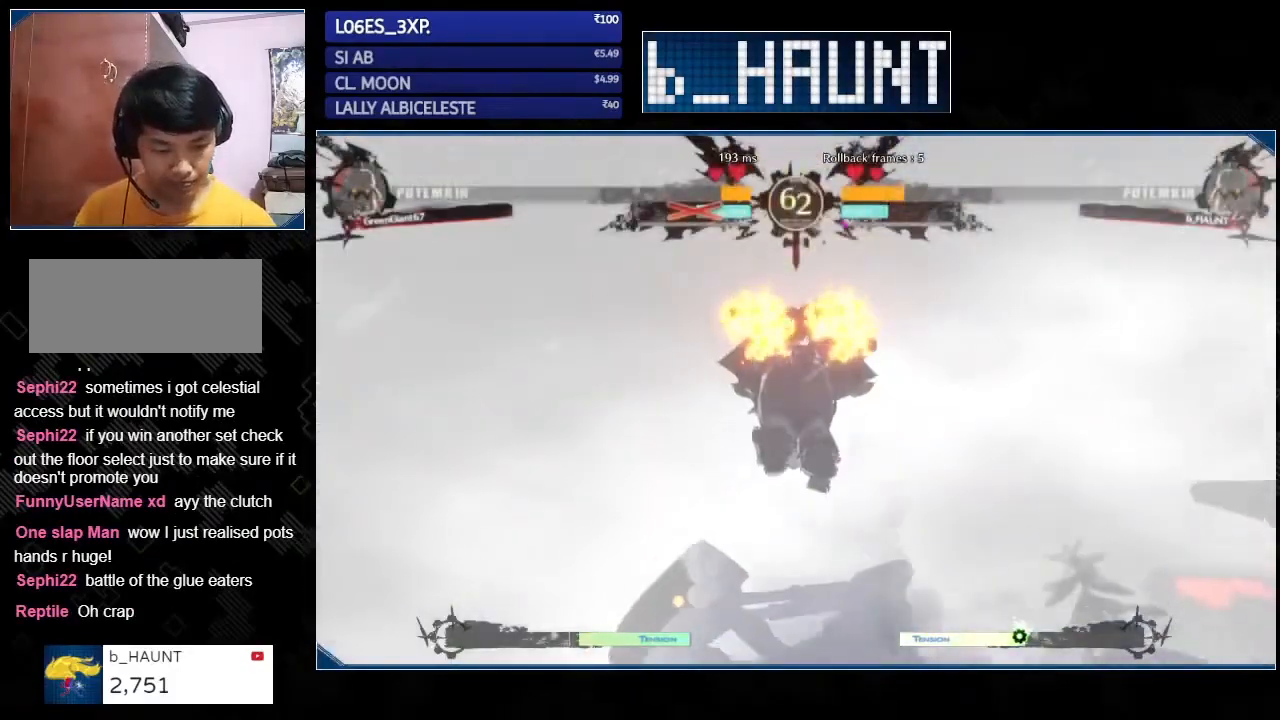
{"buttons": [], "left_stick": "center", "events": [[333, "CROSS", "down"], [333, "R1", "down"], [333, "SQUARE", "down"], [333, "TRIANGLE", "down"], [367, "CROSS", "up"], [367, "R1", "up"], [367, "SQUARE", "up"], [367, "TRIANGLE", "up"]]}
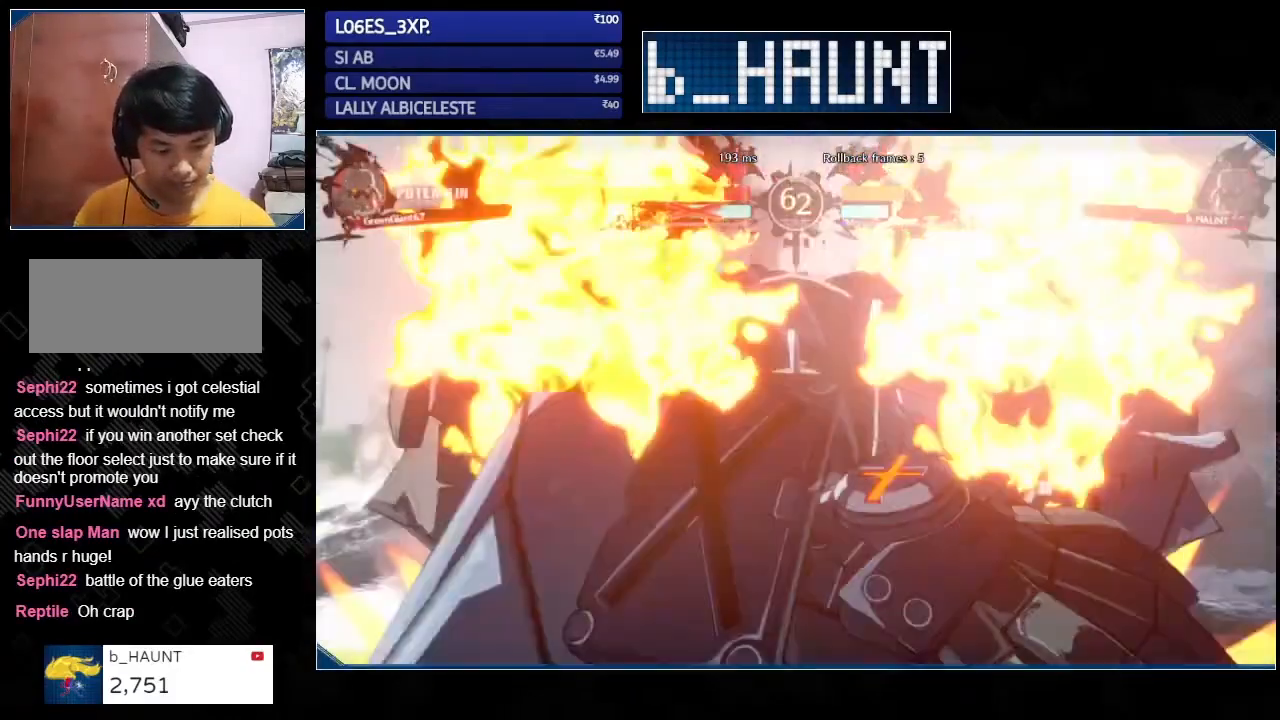
{"buttons": ["CROSS"], "left_stick": "center", "events": [[67, "CROSS", "down"], [67, "R1", "down"], [67, "SQUARE", "down"], [67, "TRIANGLE", "down"], [100, "CROSS", "up"], [100, "R1", "up"], [100, "SQUARE", "up"], [100, "TRIANGLE", "up"], [300, "CROSS", "down"], [300, "R1", "down"], [300, "SQUARE", "down"], [300, "TRIANGLE", "down"], [333, "SQUARE", "up"], [333, "TRIANGLE", "up"], [367, "CROSS", "up"], [367, "R1", "up"], [500, "CROSS", "down"]]}
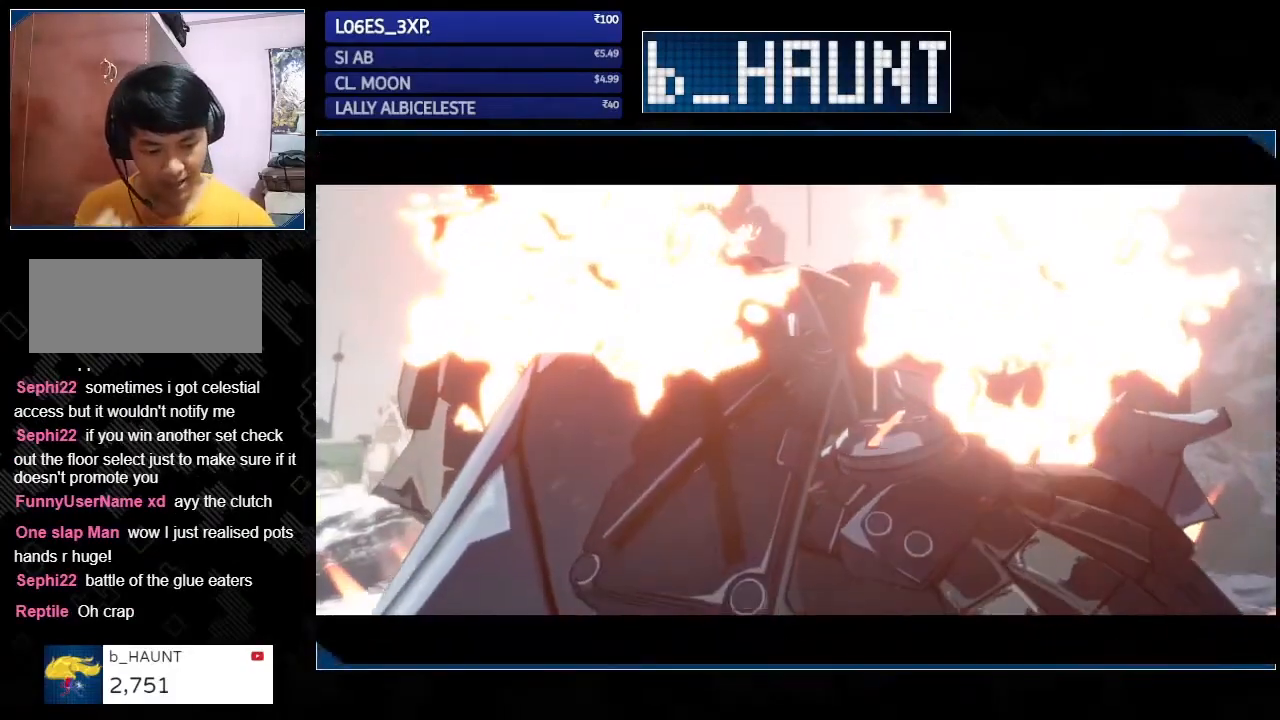
{"buttons": [], "left_stick": "center", "events": [[33, "R1", "down"], [33, "SQUARE", "down"], [33, "TRIANGLE", "down"], [67, "R1", "up"], [67, "SQUARE", "up"], [67, "TRIANGLE", "up"], [100, "CROSS", "up"], [267, "CROSS", "down"], [267, "R1", "down"], [267, "SQUARE", "down"], [267, "TRIANGLE", "down"], [300, "SQUARE", "up"], [333, "CROSS", "up"], [333, "R1", "up"], [333, "TRIANGLE", "up"]]}
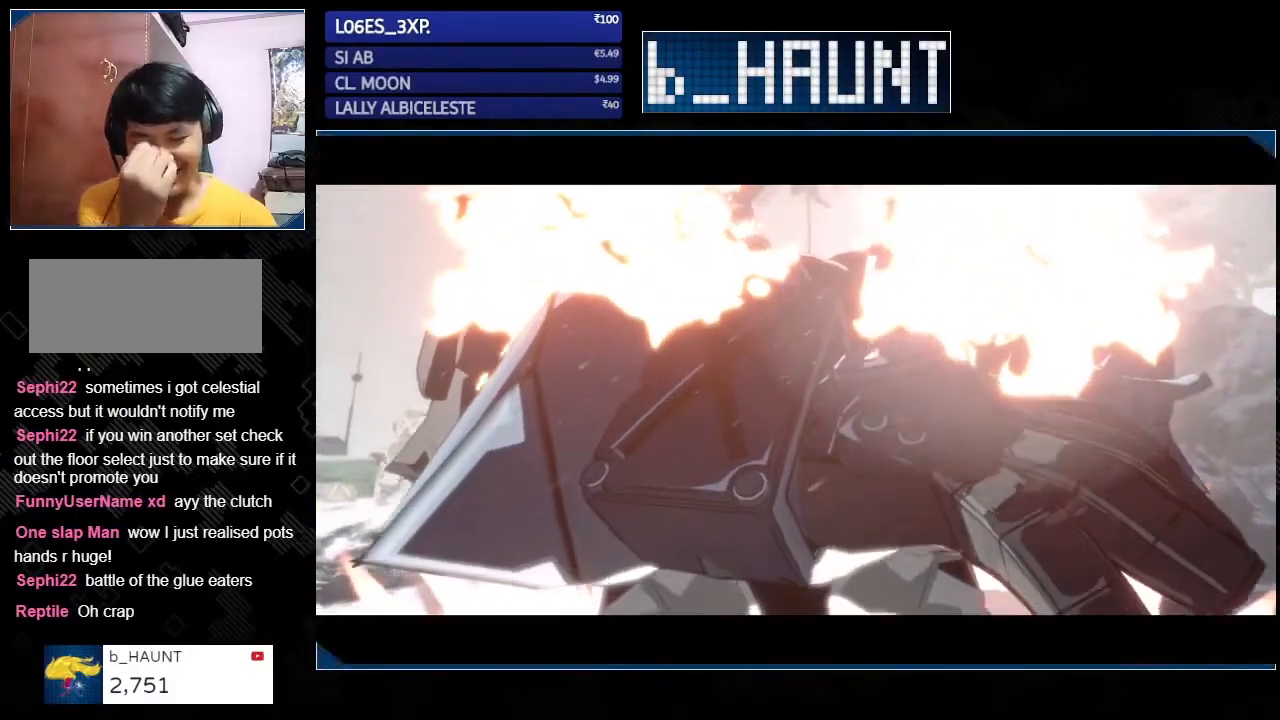
{"buttons": [], "left_stick": "center", "events": [[33, "CROSS", "down"], [33, "R1", "down"], [33, "SQUARE", "down"], [33, "TRIANGLE", "down"], [67, "SQUARE", "up"], [100, "R1", "up"], [100, "TRIANGLE", "up"], [133, "CROSS", "up"], [300, "TRIANGLE", "down"], [333, "CROSS", "down"], [433, "TRIANGLE", "up"], [467, "CROSS", "up"]]}
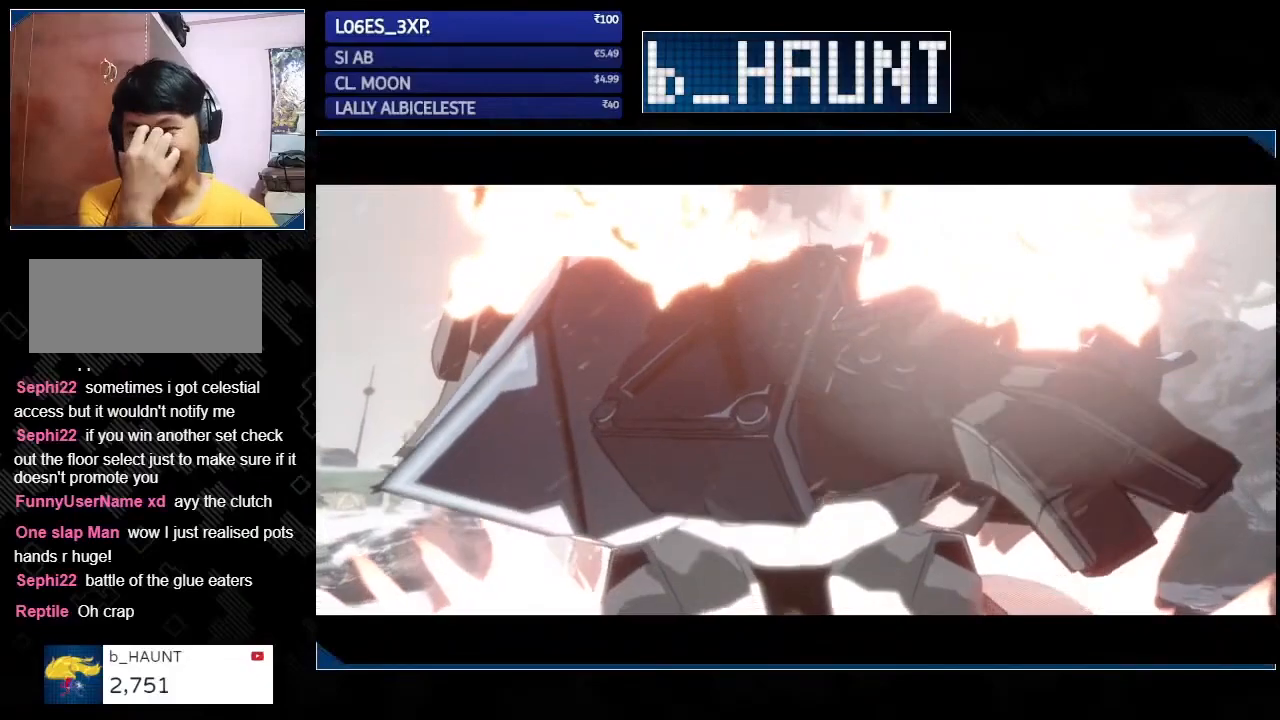
{"buttons": ["CIRCLE"], "left_stick": "center", "events": [[267, "CIRCLE", "down"]]}
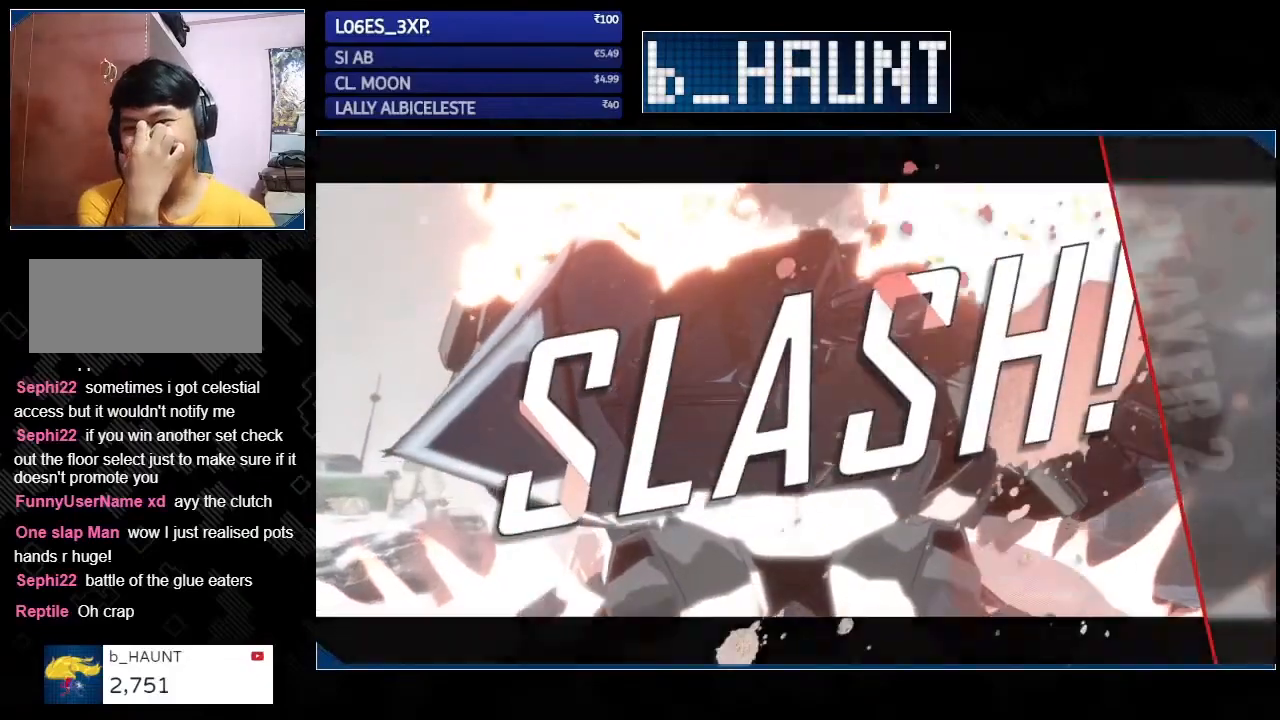
{"buttons": ["CIRCLE"], "left_stick": "center", "events": []}
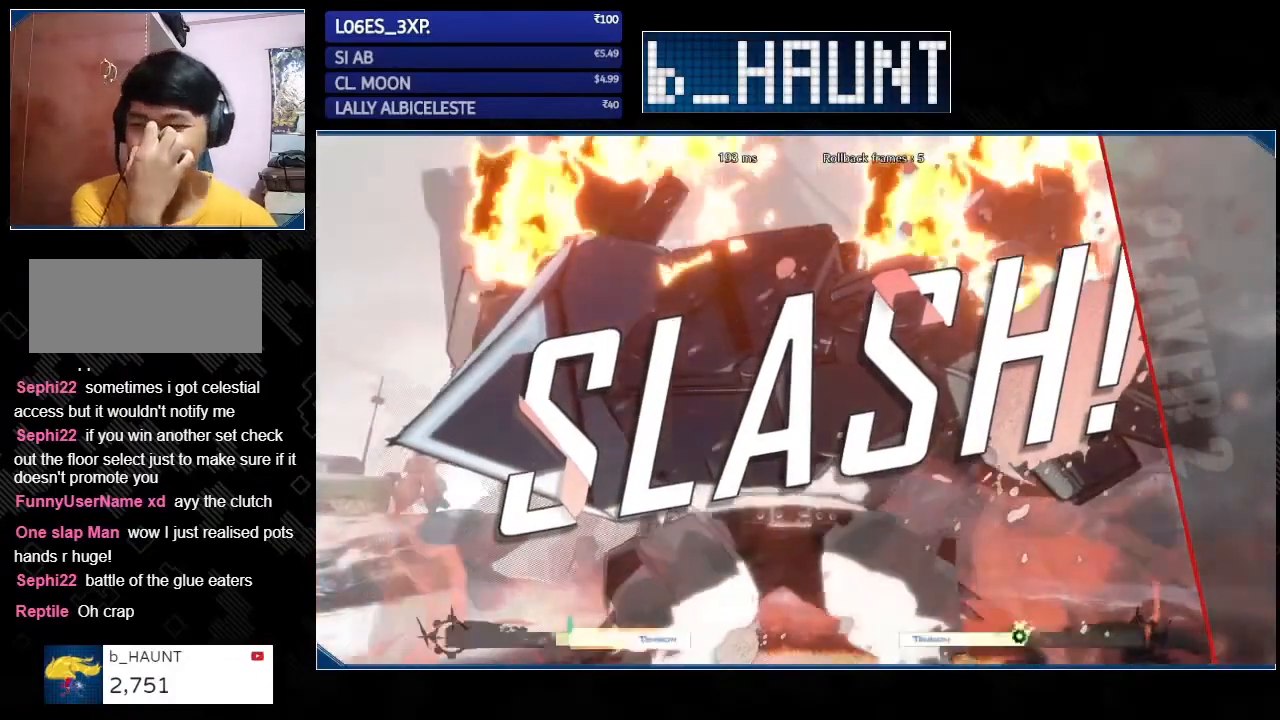
{"buttons": [], "left_stick": "center", "events": [[233, "CIRCLE", "up"]]}
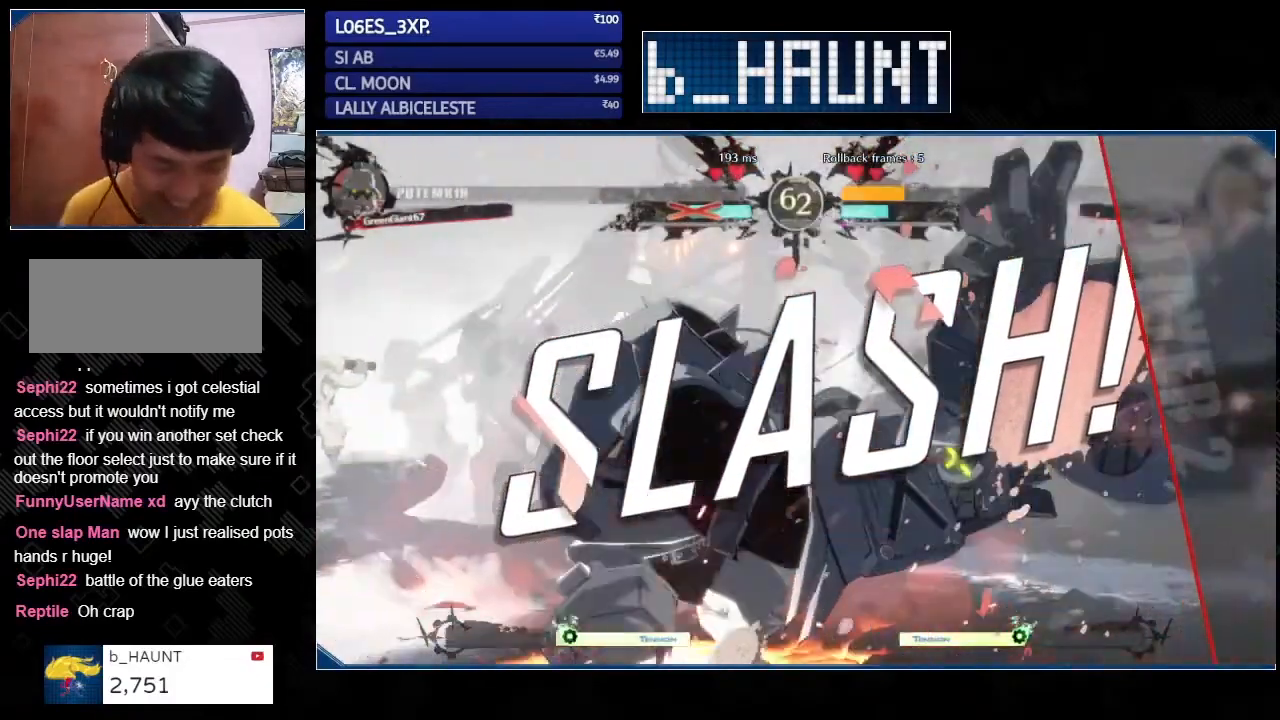
{"buttons": [], "left_stick": "center", "events": []}
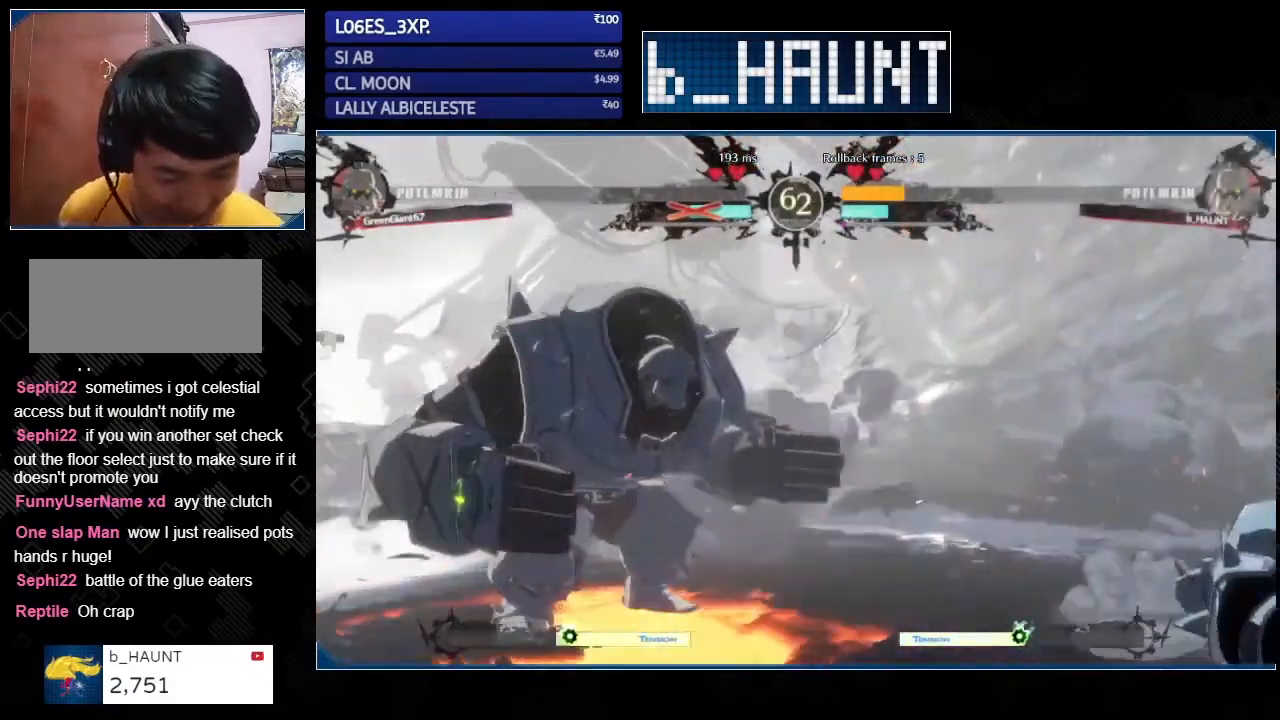
{"buttons": [], "left_stick": "center", "events": []}
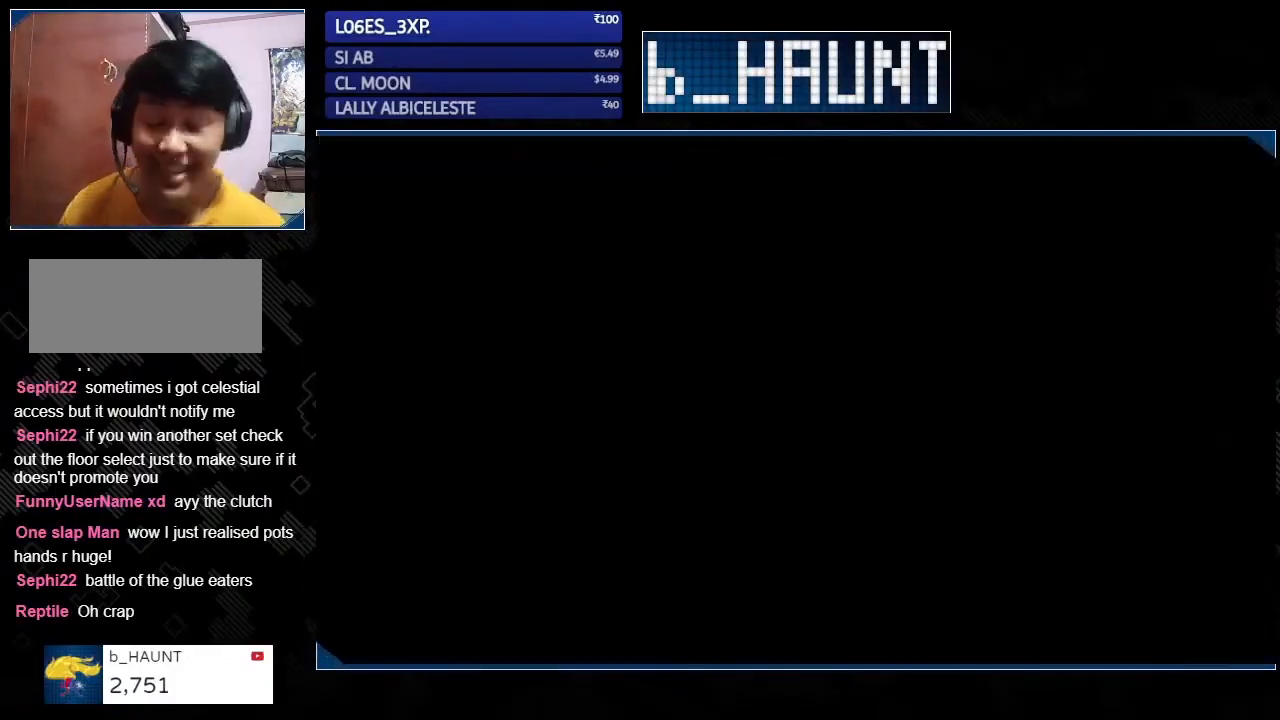
{"buttons": [], "left_stick": "center", "events": []}
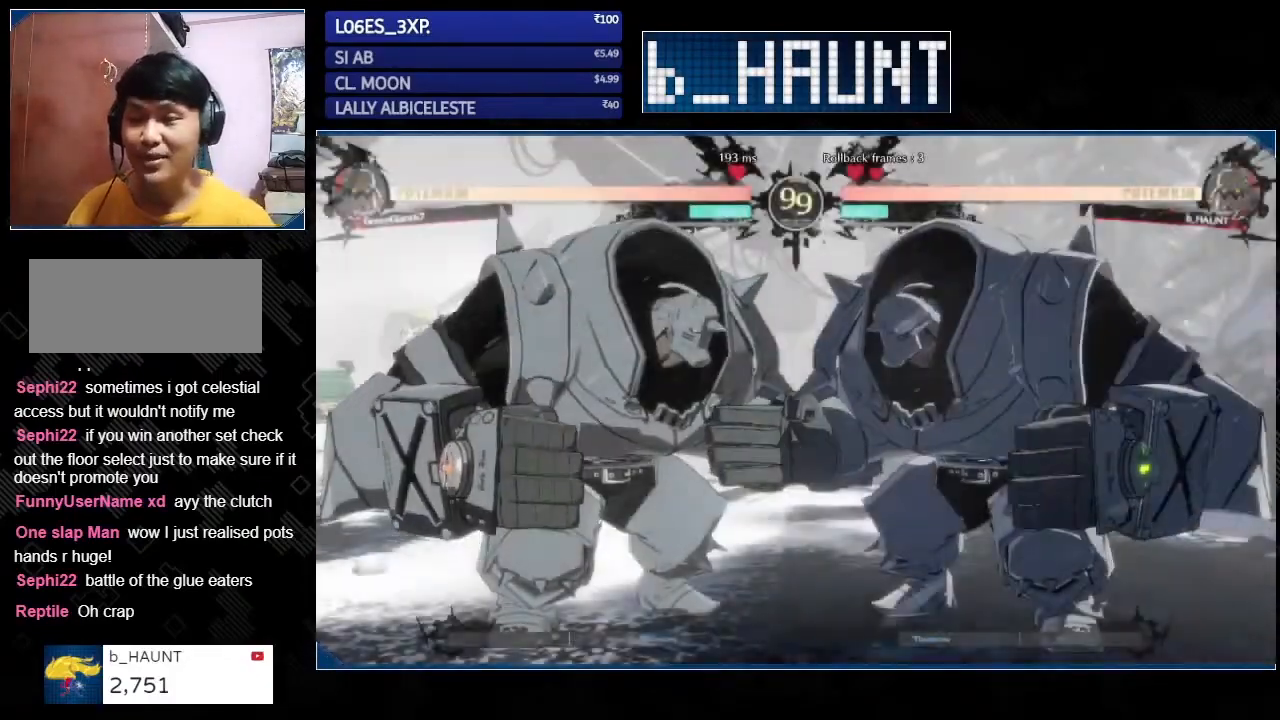
{"buttons": [], "left_stick": "center", "events": []}
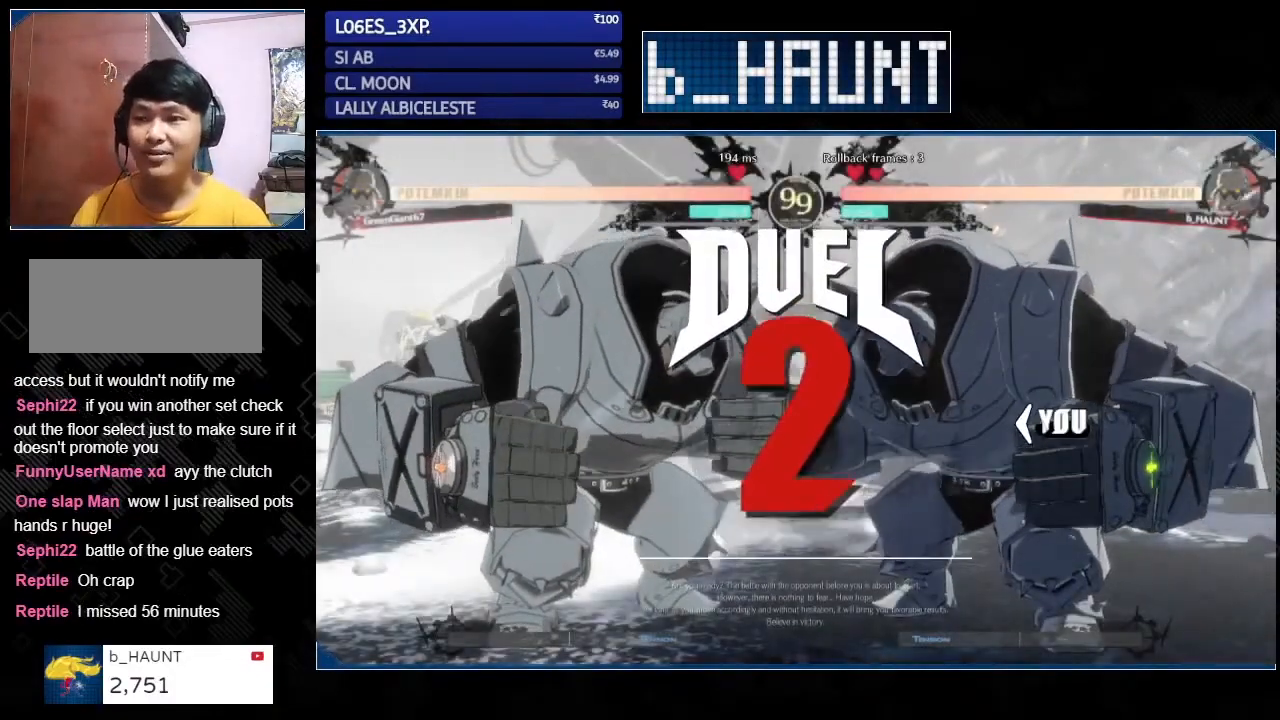
{"buttons": [], "left_stick": "center", "events": [[67, "CROSS", "down"], [67, "R1", "down"], [67, "TRIANGLE", "down"], [100, "SQUARE", "down"], [167, "SQUARE", "up"], [167, "TRIANGLE", "up"], [200, "R1", "up"], [300, "CROSS", "up"]]}
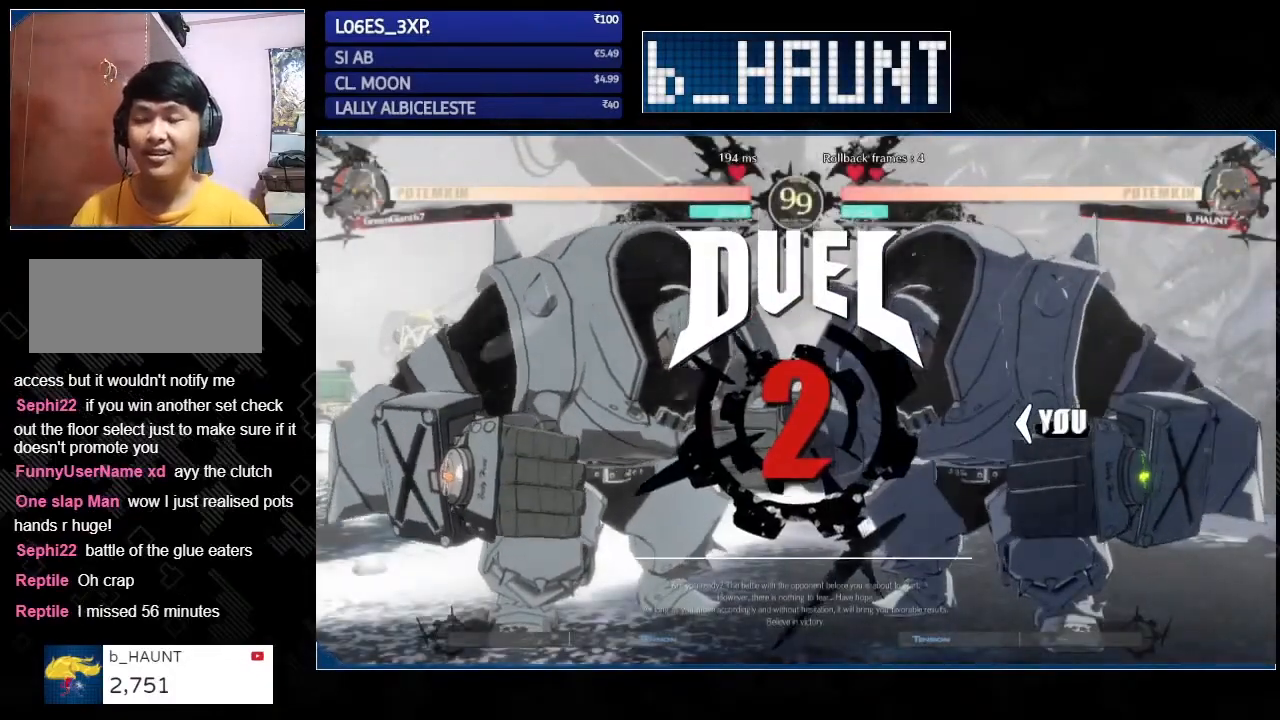
{"buttons": [], "left_stick": "center", "events": []}
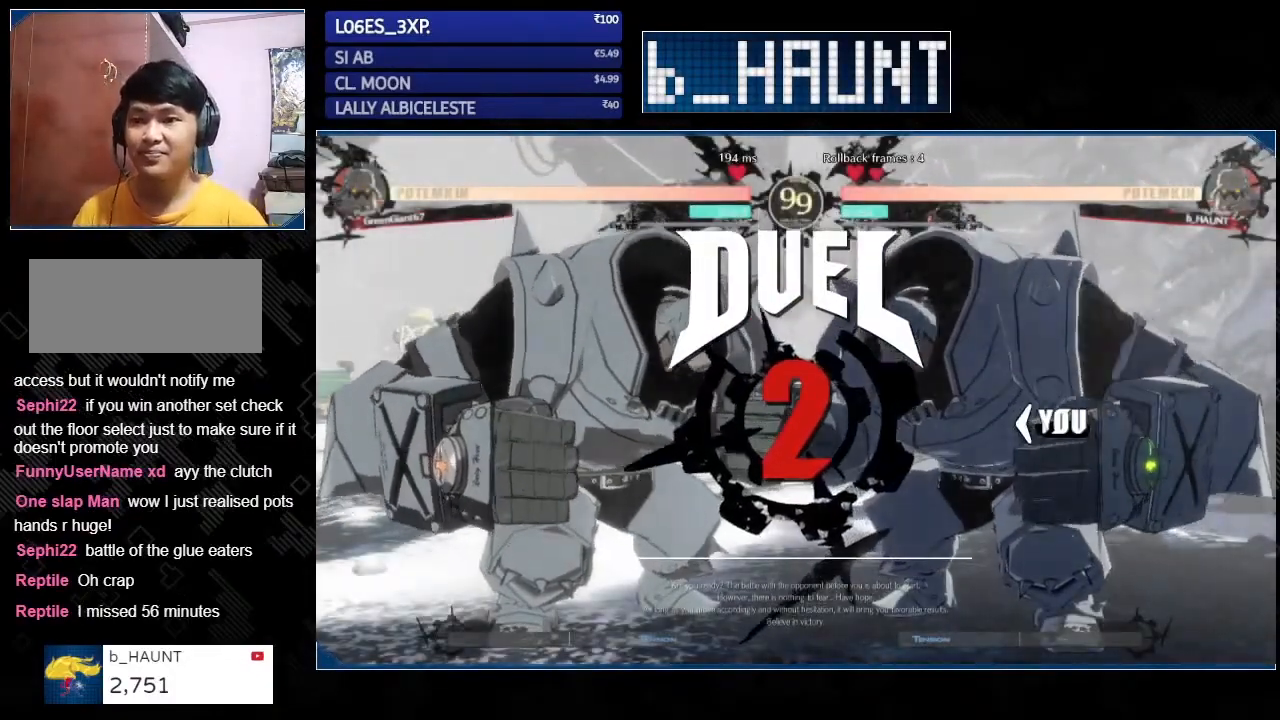
{"buttons": [], "left_stick": "center", "events": [[467, "SQUARE", "down"], [500, "SQUARE", "up"]]}
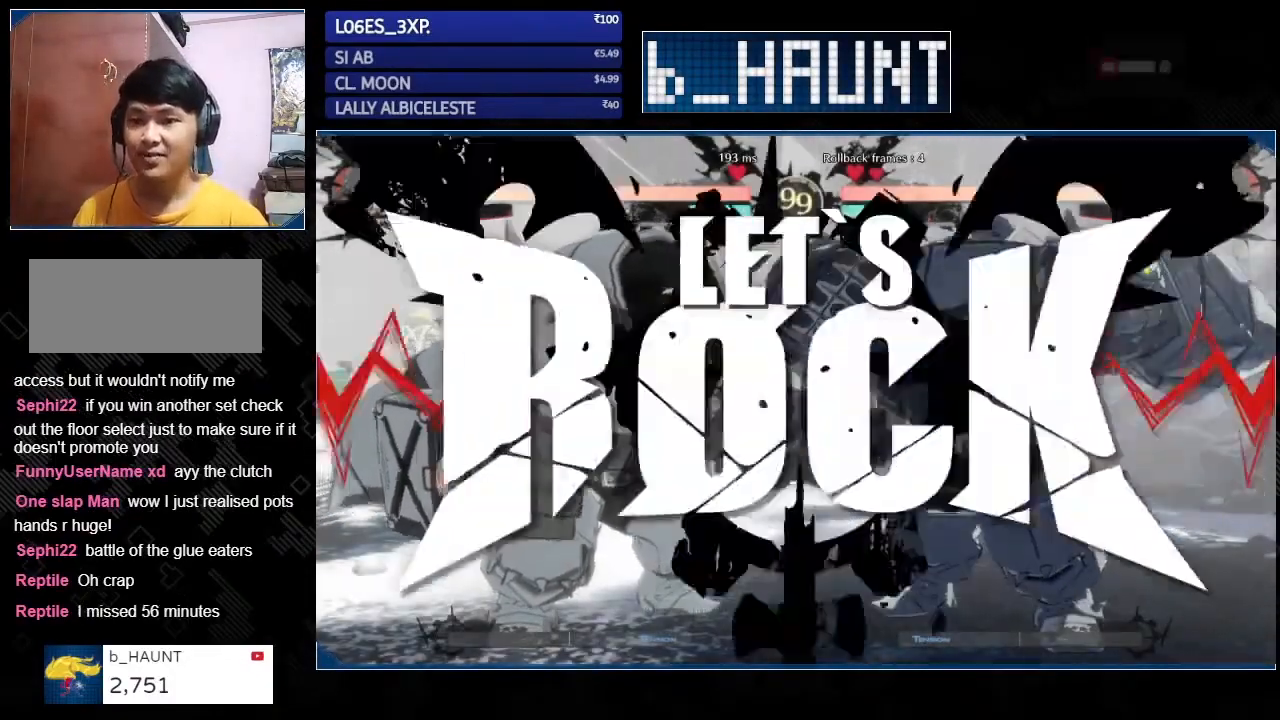
{"buttons": [], "left_stick": "center", "events": []}
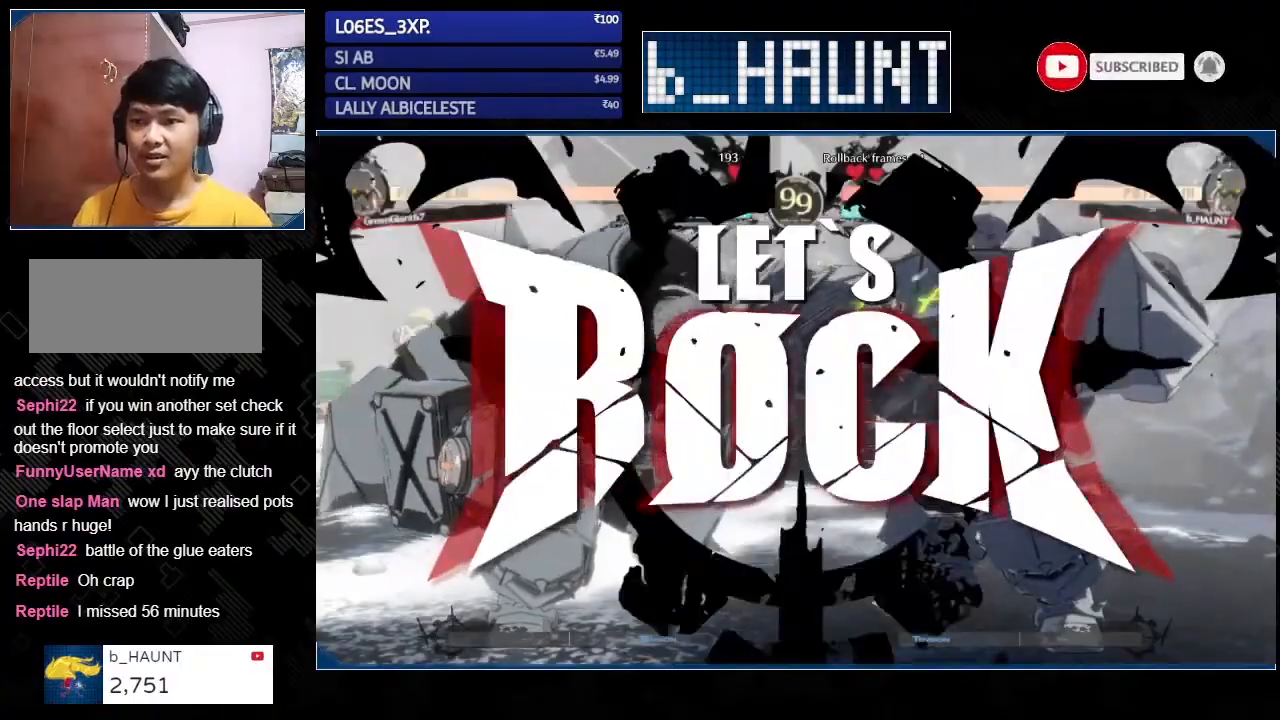
{"buttons": [], "left_stick": "right", "events": [[33, "left_stick", "right"], [100, "left_stick", "down"], [167, "left_stick", "left"], [200, "CROSS", "down"], [233, "CROSS", "up"], [233, "left_stick", "center"], [300, "CROSS", "down"], [333, "left_stick", "right"], [400, "CROSS", "up"]]}